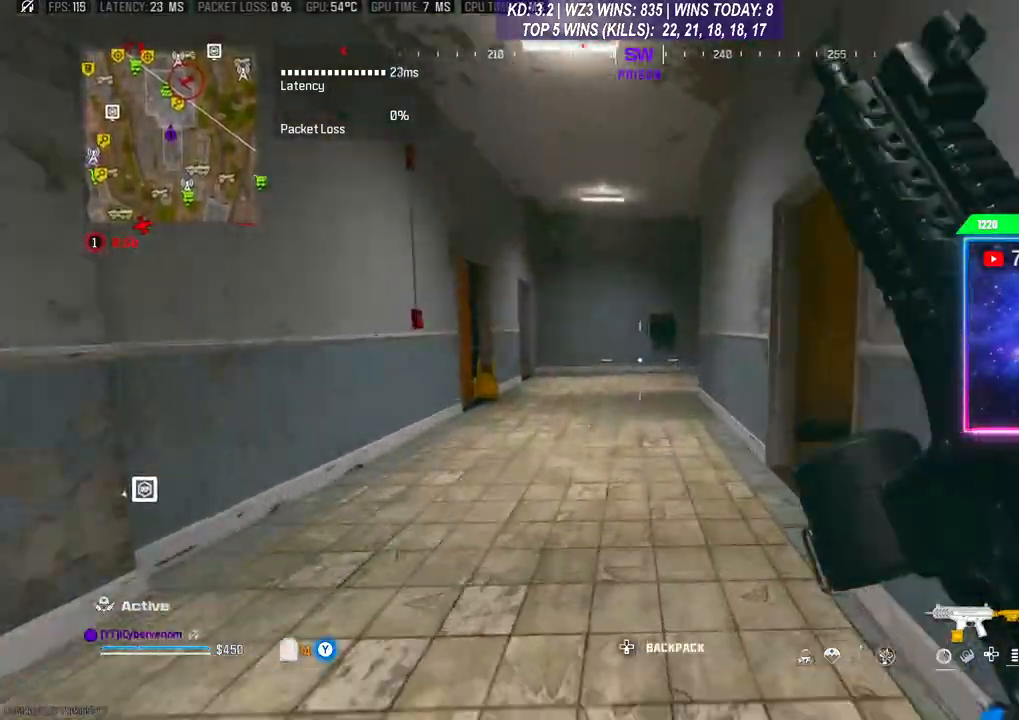
Gameplay with a controller (Xbox layout); each line is a JSON object with the inputs held at the frame after it. "events" lists button and stick changes between this image and that frame as [ms after this image, input, new state], when the widget could be followed in between.
{"buttons": [], "left_stick": "up-left", "right_stick": "center", "events": [[133, "A", "down"], [133, "R3", "up"], [167, "L3", "down"], [267, "A", "up"], [267, "L3", "up"], [333, "L3", "down"], [500, "L3", "up"], [500, "left_stick", "up-left"]]}
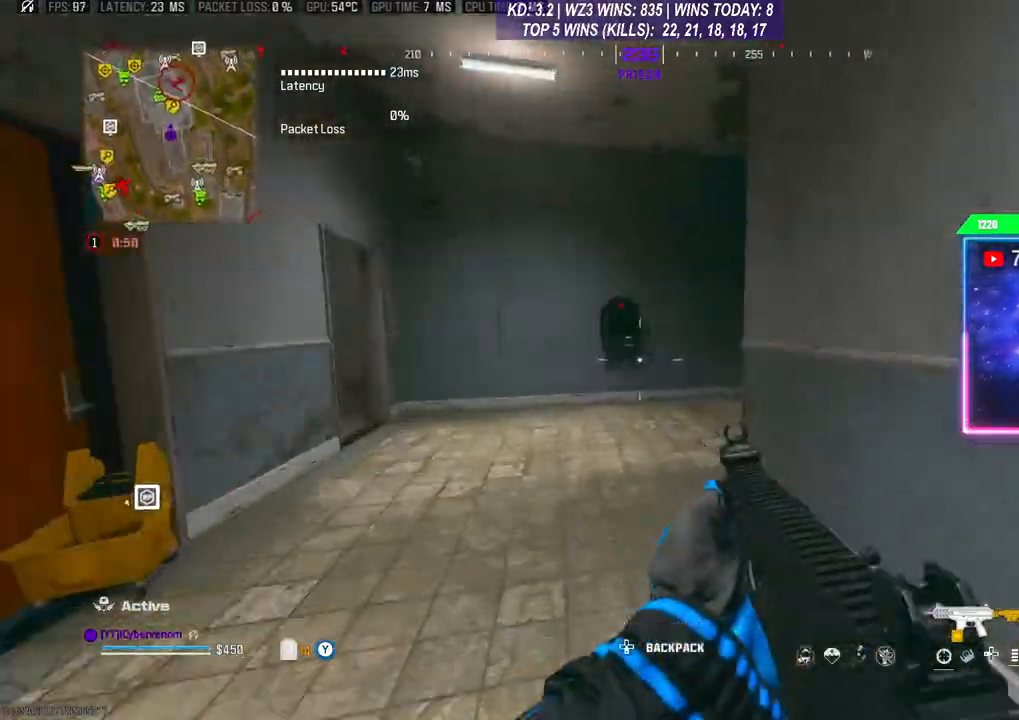
{"buttons": ["L2", "R2"], "left_stick": "right", "right_stick": "down-right", "events": [[100, "left_stick", "left"], [400, "L2", "down"], [400, "R2", "down"], [467, "left_stick", "right"], [467, "right_stick", "down-right"]]}
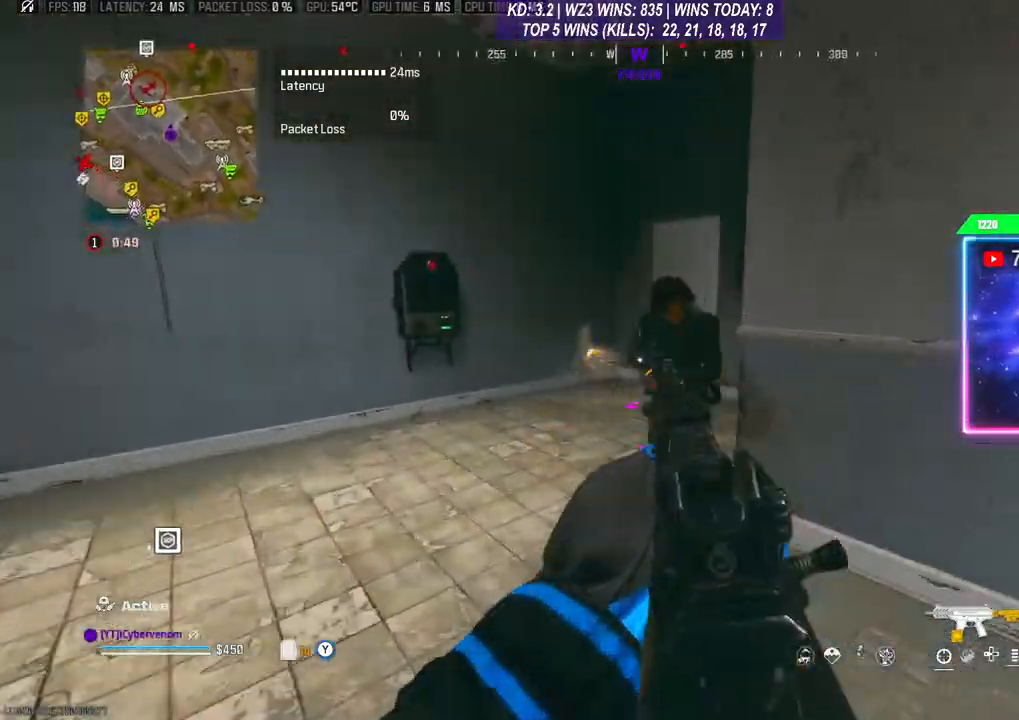
{"buttons": ["L2", "R2"], "left_stick": "down-left", "right_stick": "left", "events": [[67, "right_stick", "down"], [167, "L2", "up"], [167, "right_stick", "down-left"], [200, "left_stick", "down-right"], [300, "left_stick", "down"], [300, "right_stick", "center"], [400, "L2", "down"], [400, "left_stick", "down-left"], [400, "right_stick", "left"]]}
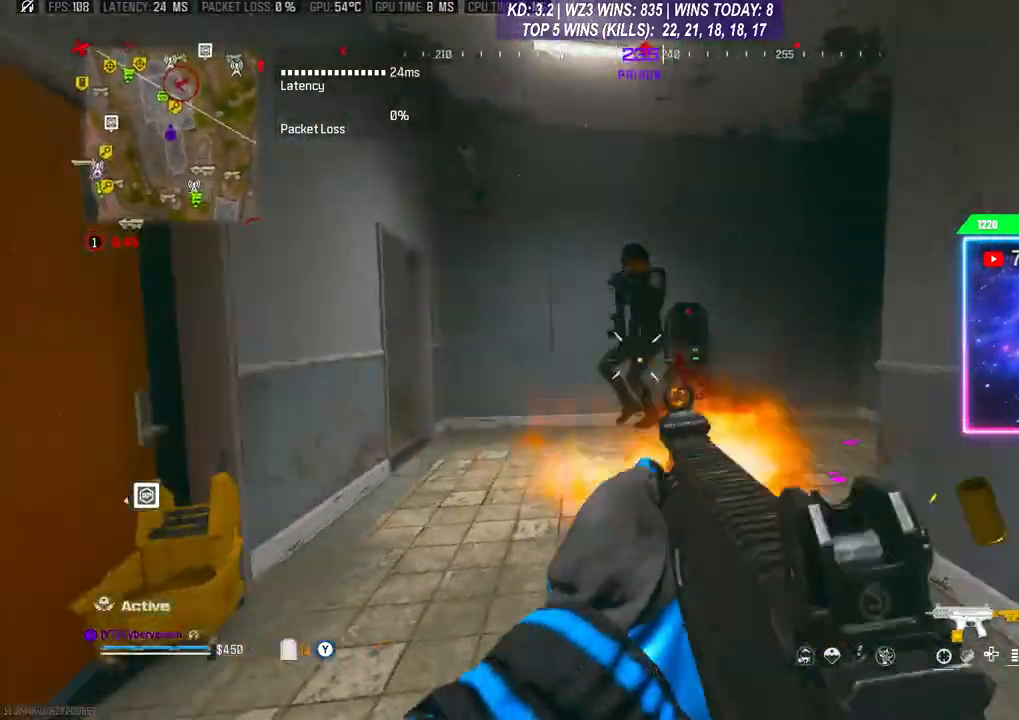
{"buttons": ["L2", "R2"], "left_stick": "down-right", "right_stick": "center", "events": [[33, "right_stick", "center"], [100, "left_stick", "left"], [100, "right_stick", "up-right"], [267, "right_stick", "left"], [367, "right_stick", "up"], [433, "left_stick", "down-right"], [467, "right_stick", "center"]]}
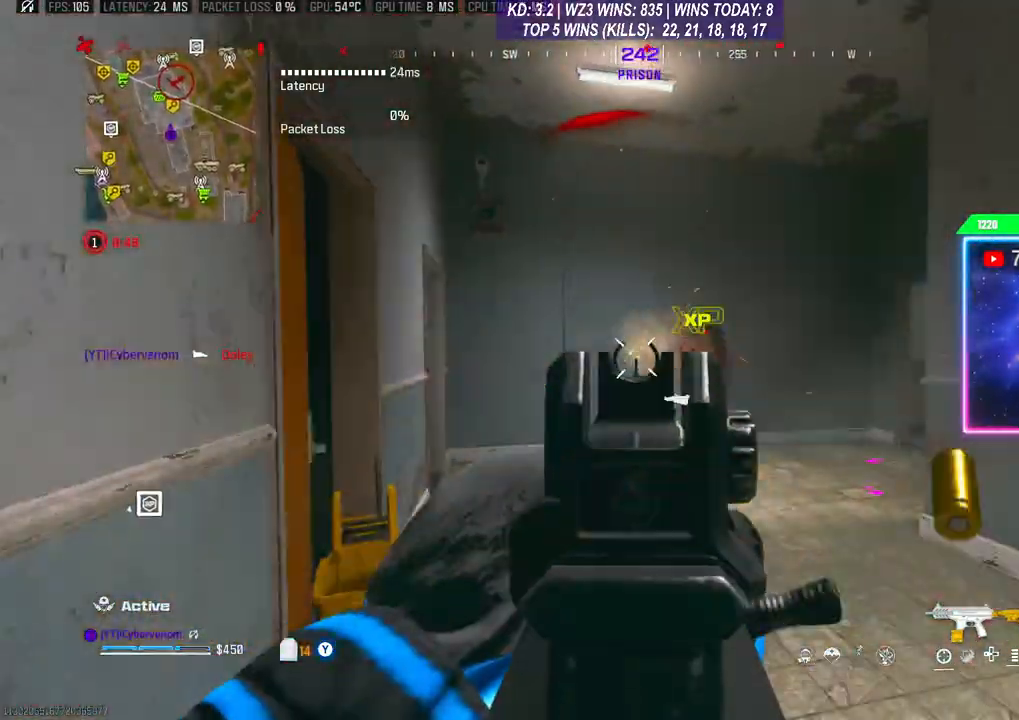
{"buttons": ["L2"], "left_stick": "left", "right_stick": "center", "events": [[100, "right_stick", "down"], [133, "L2", "up"], [133, "left_stick", "up-right"], [167, "L3", "down"], [200, "R2", "up"], [200, "left_stick", "up"], [300, "L3", "up"], [367, "left_stick", "left"], [400, "L2", "down"], [500, "right_stick", "center"]]}
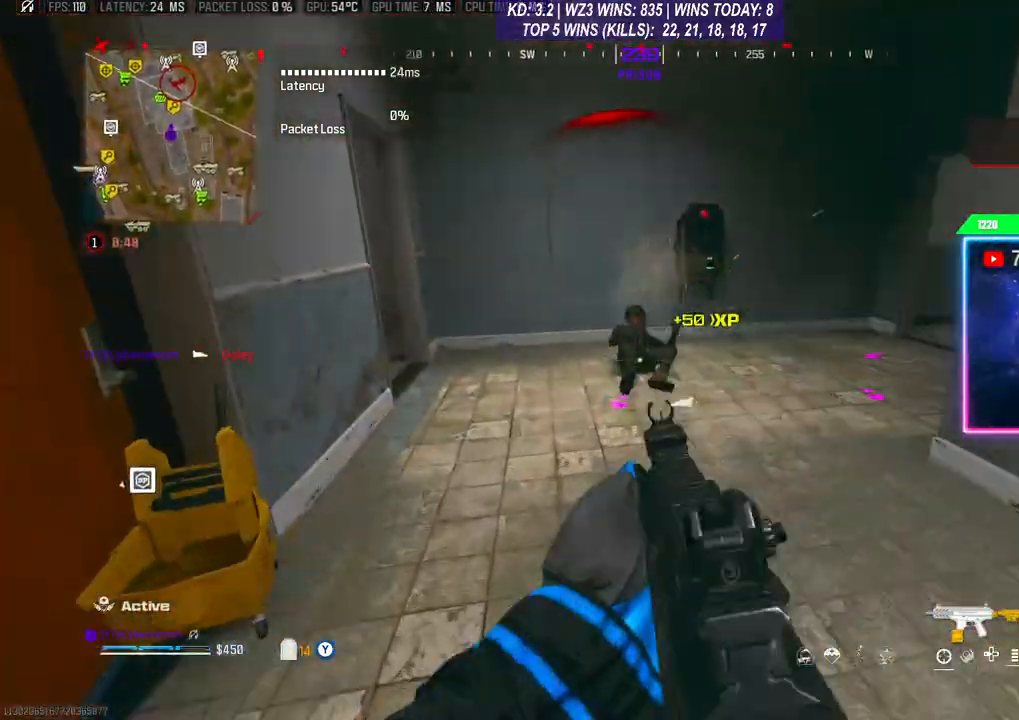
{"buttons": ["L2", "R2"], "left_stick": "up-right", "right_stick": "center", "events": [[33, "R2", "down"], [67, "left_stick", "up"], [67, "right_stick", "up-right"], [200, "left_stick", "up-left"], [200, "right_stick", "center"], [433, "left_stick", "up-right"]]}
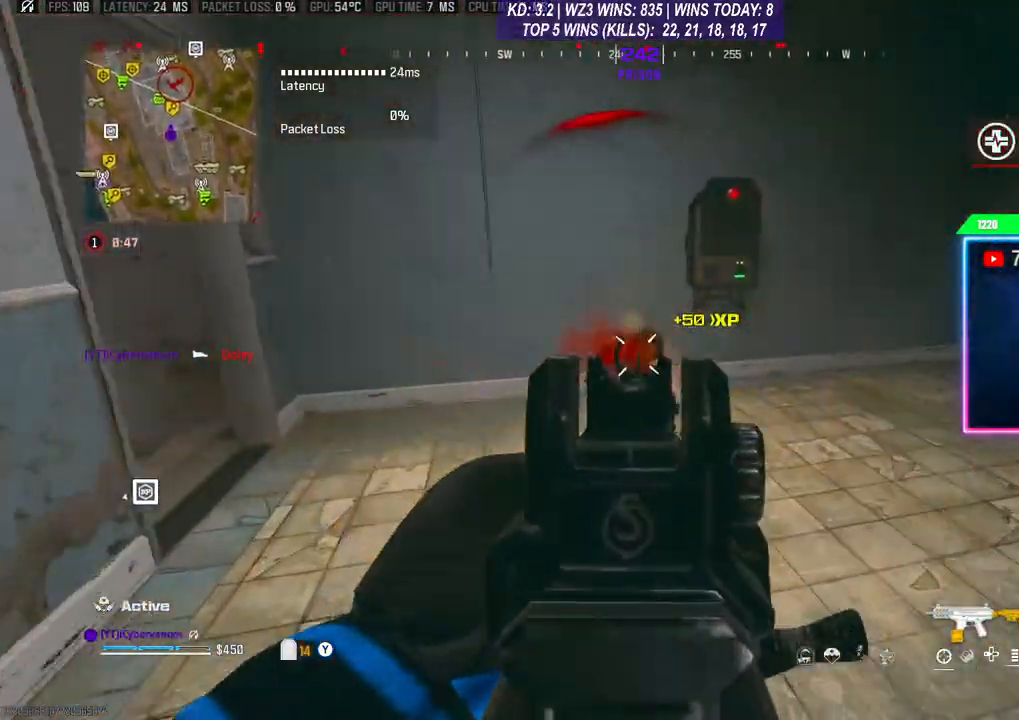
{"buttons": ["X"], "left_stick": "left", "right_stick": "center", "events": [[100, "left_stick", "right"], [100, "right_stick", "down"], [167, "L2", "up"], [167, "right_stick", "center"], [200, "left_stick", "down-right"], [233, "R2", "up"], [300, "X", "down"], [300, "left_stick", "down"], [400, "left_stick", "down-left"], [500, "left_stick", "left"]]}
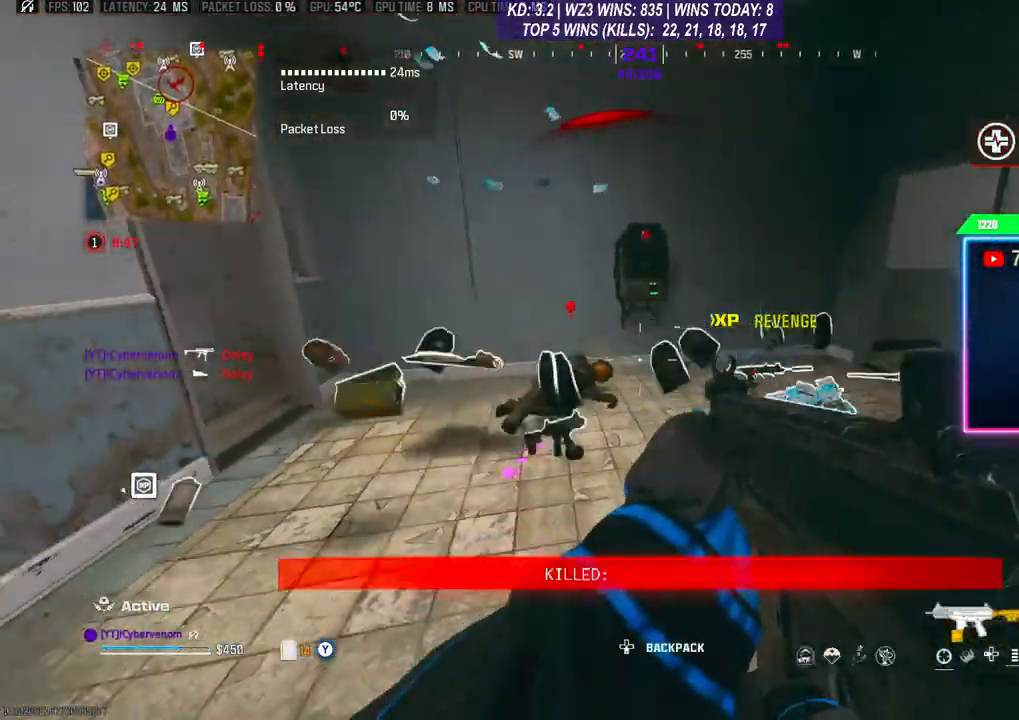
{"buttons": ["L3"], "left_stick": "up", "right_stick": "down", "events": [[233, "X", "up"], [300, "left_stick", "up-left"], [400, "L3", "down"], [400, "left_stick", "up"], [500, "right_stick", "down"]]}
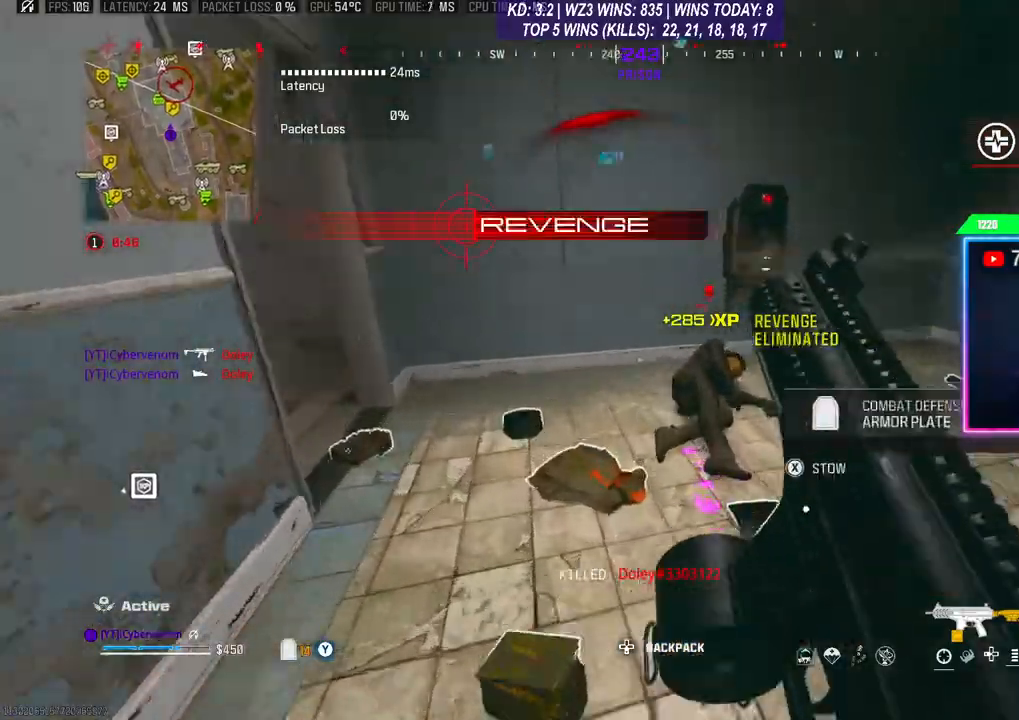
{"buttons": [], "left_stick": "up-right", "right_stick": "right", "events": [[233, "right_stick", "right"], [333, "L3", "up"], [400, "left_stick", "down"], [500, "left_stick", "up-right"]]}
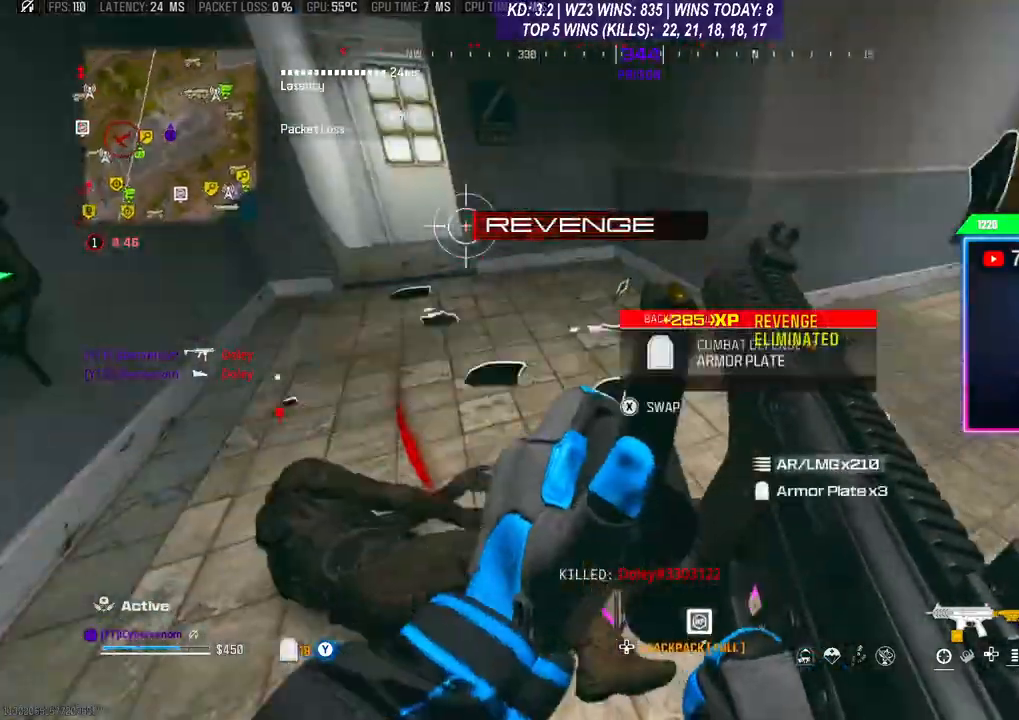
{"buttons": [], "left_stick": "down-left", "right_stick": "left", "events": [[33, "L3", "down"], [100, "L3", "up"], [167, "left_stick", "up"], [200, "L3", "down"], [200, "right_stick", "center"], [300, "L3", "up"], [500, "left_stick", "down-left"], [500, "right_stick", "left"]]}
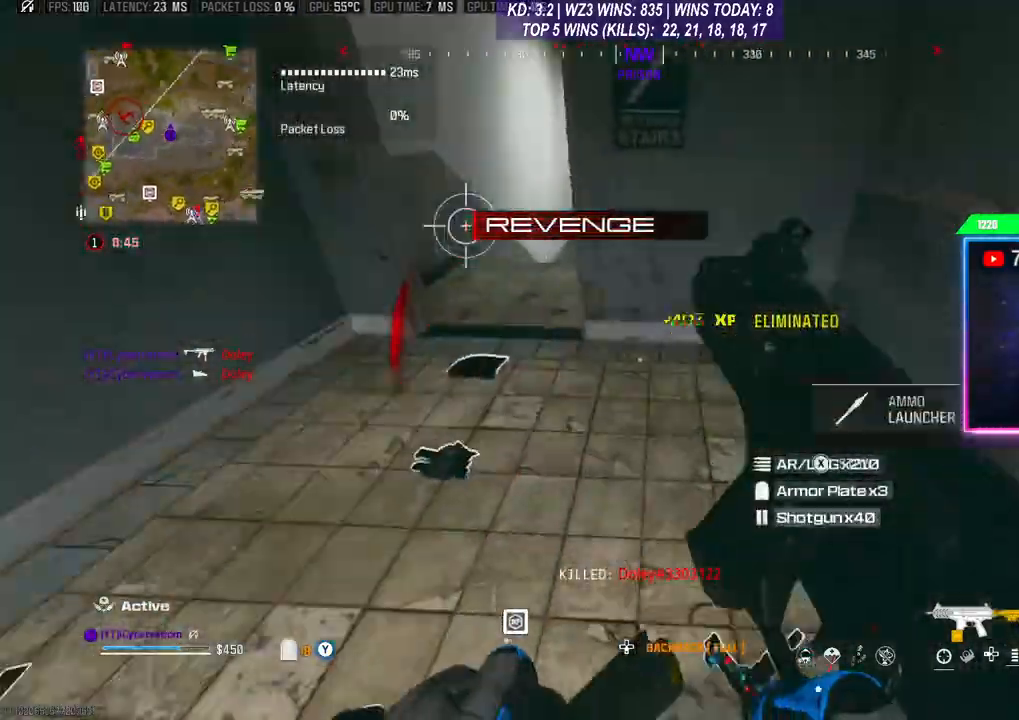
{"buttons": [], "left_stick": "up", "right_stick": "left", "events": [[67, "right_stick", "center"], [200, "left_stick", "center"], [300, "left_stick", "up"], [500, "right_stick", "left"]]}
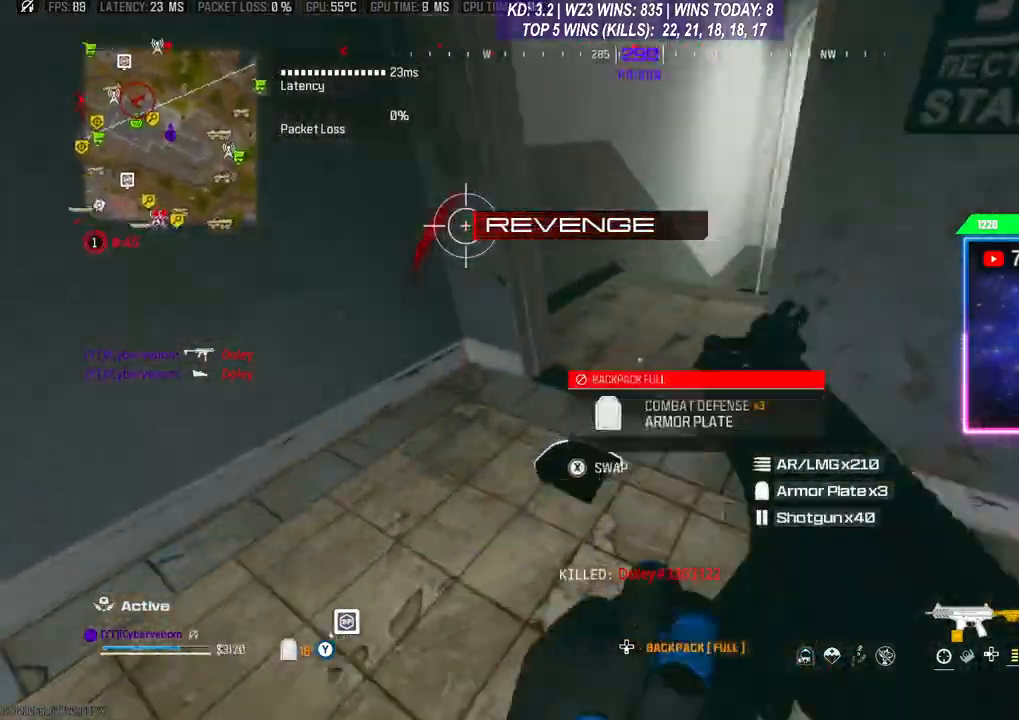
{"buttons": [], "left_stick": "center", "right_stick": "left", "events": [[133, "left_stick", "down-left"], [267, "left_stick", "down"], [267, "right_stick", "down"], [433, "right_stick", "left"], [467, "left_stick", "center"]]}
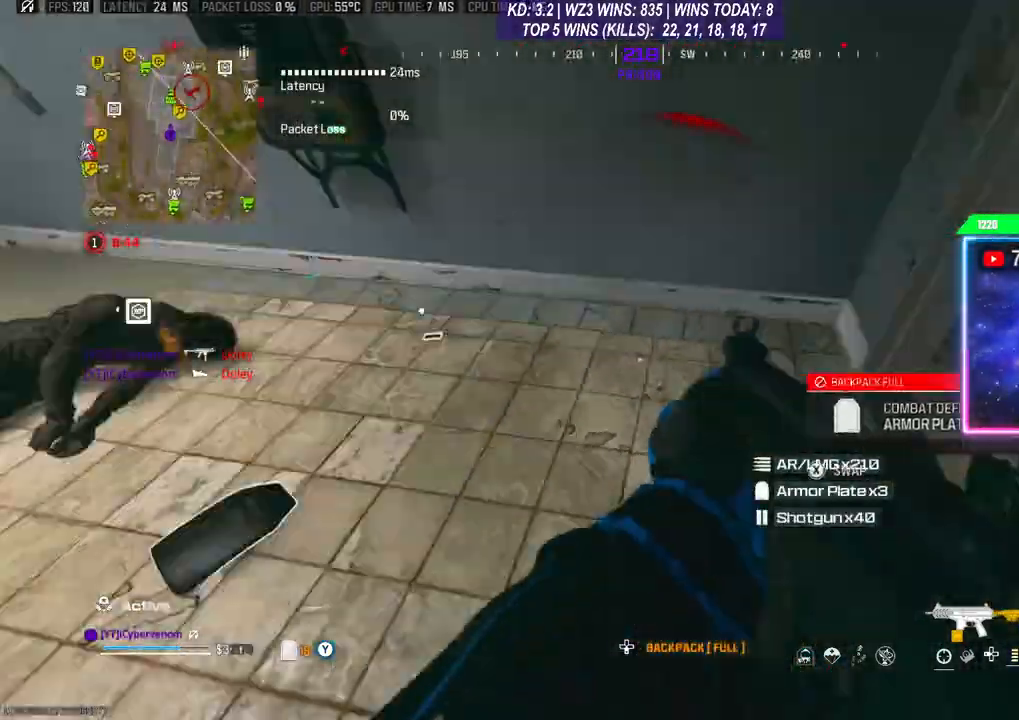
{"buttons": ["Y"], "left_stick": "center", "right_stick": "center", "events": [[100, "Y", "down"], [267, "right_stick", "center"]]}
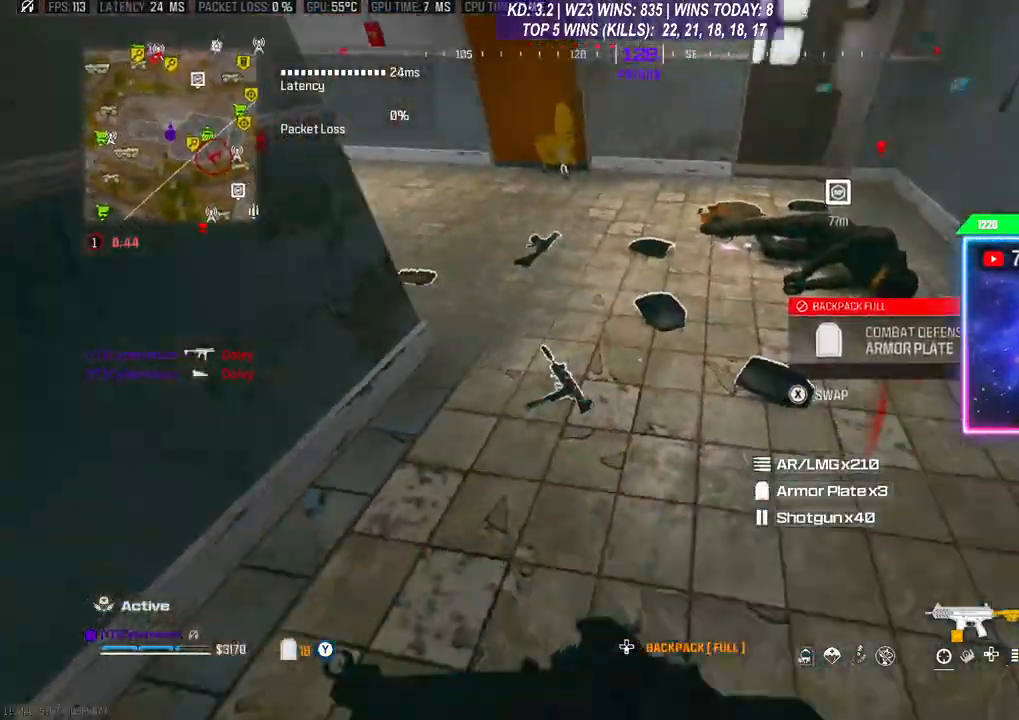
{"buttons": ["Y", "L2"], "left_stick": "up", "right_stick": "center", "events": [[167, "L2", "down"], [233, "left_stick", "up"]]}
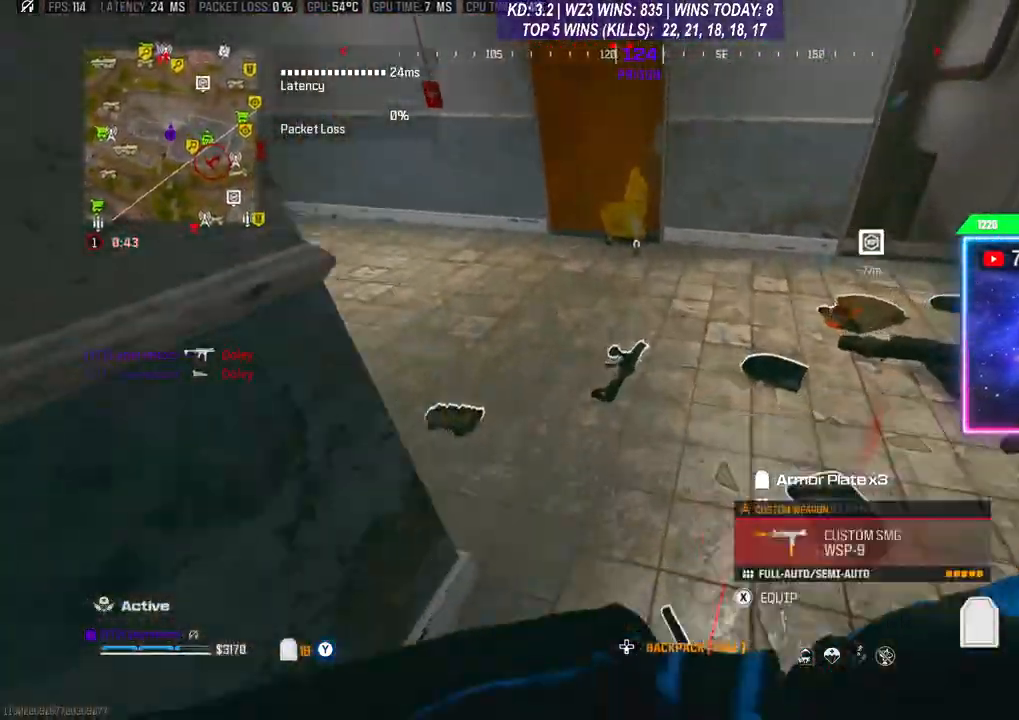
{"buttons": ["Y", "L2"], "left_stick": "right", "right_stick": "center", "events": [[500, "left_stick", "right"]]}
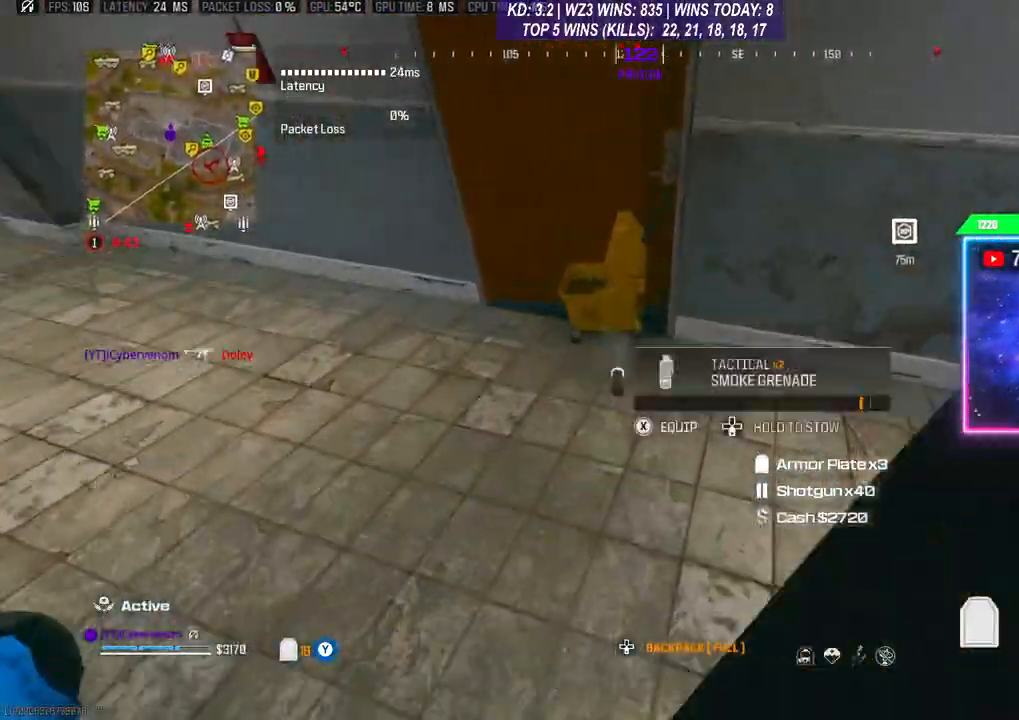
{"buttons": ["Y", "L2"], "left_stick": "right", "right_stick": "left", "events": [[100, "left_stick", "down-right"], [200, "X", "down"], [200, "left_stick", "center"], [233, "X", "up"], [300, "left_stick", "right"], [500, "right_stick", "left"]]}
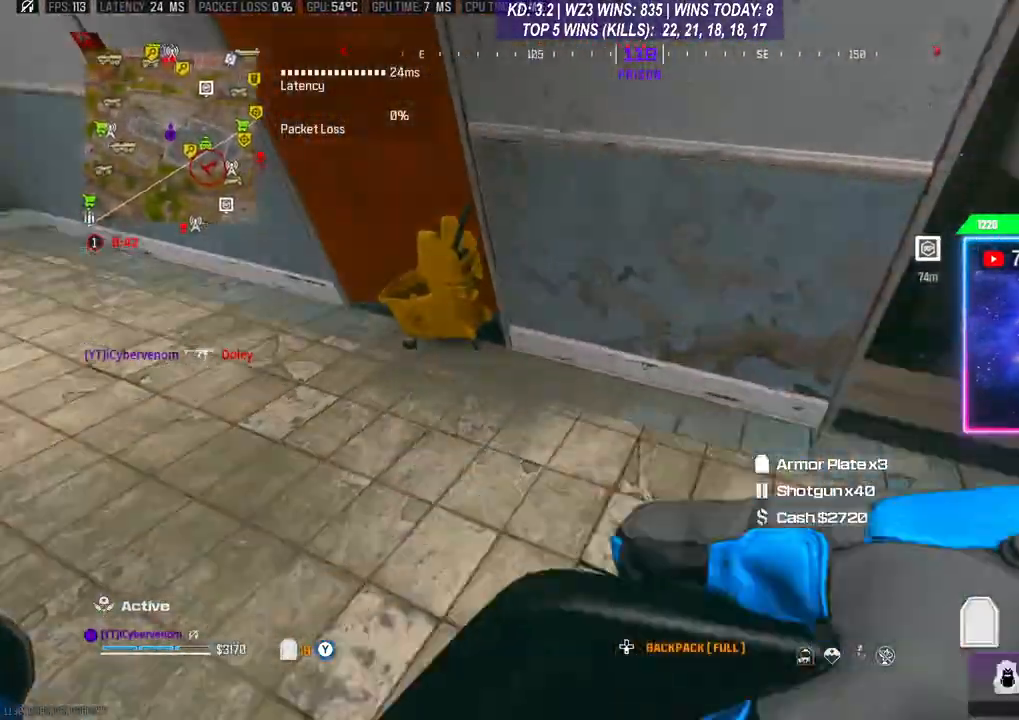
{"buttons": ["Y", "L2"], "left_stick": "up", "right_stick": "center", "events": [[200, "left_stick", "left"], [267, "right_stick", "up-left"], [367, "right_stick", "center"], [400, "left_stick", "up-left"], [500, "left_stick", "up"]]}
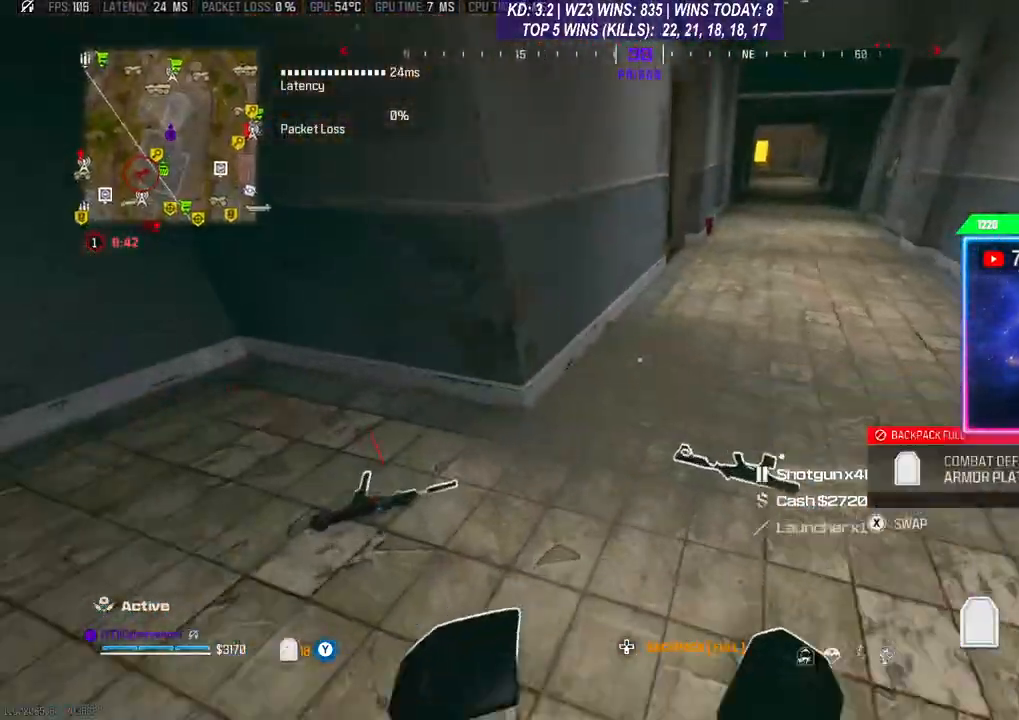
{"buttons": ["Y", "L2"], "left_stick": "left", "right_stick": "center", "events": [[100, "left_stick", "right"], [100, "right_stick", "down"], [233, "left_stick", "down"], [400, "left_stick", "left"], [400, "right_stick", "center"]]}
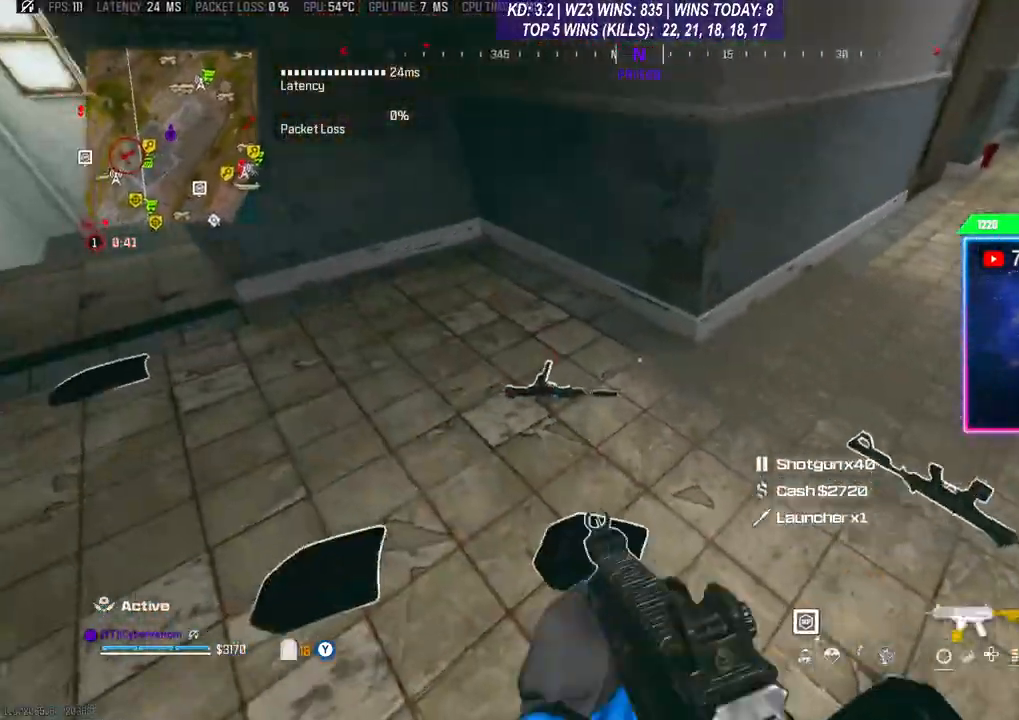
{"buttons": [], "left_stick": "center", "right_stick": "center", "events": [[133, "left_stick", "center"], [167, "L2", "up"], [167, "Y", "up"], [300, "X", "down"], [367, "X", "up"], [400, "left_stick", "down-left"], [500, "left_stick", "center"]]}
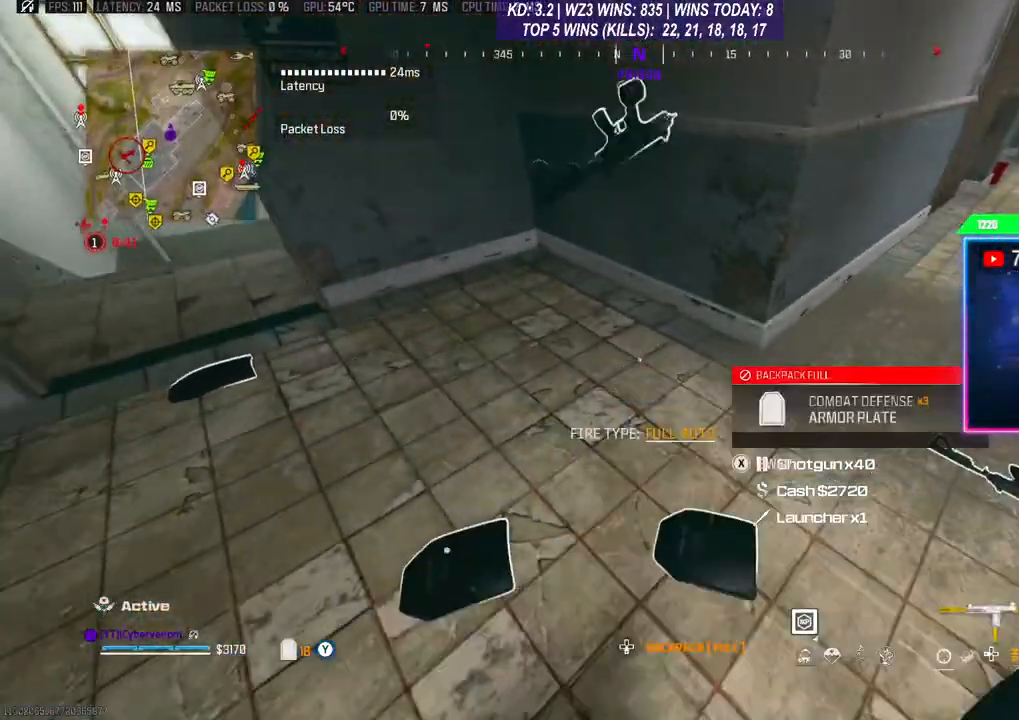
{"buttons": [], "left_stick": "center", "right_stick": "center", "events": [[100, "right_stick", "right"], [167, "left_stick", "down-right"], [300, "left_stick", "center"], [300, "right_stick", "center"], [400, "Y", "down"], [433, "Y", "up"]]}
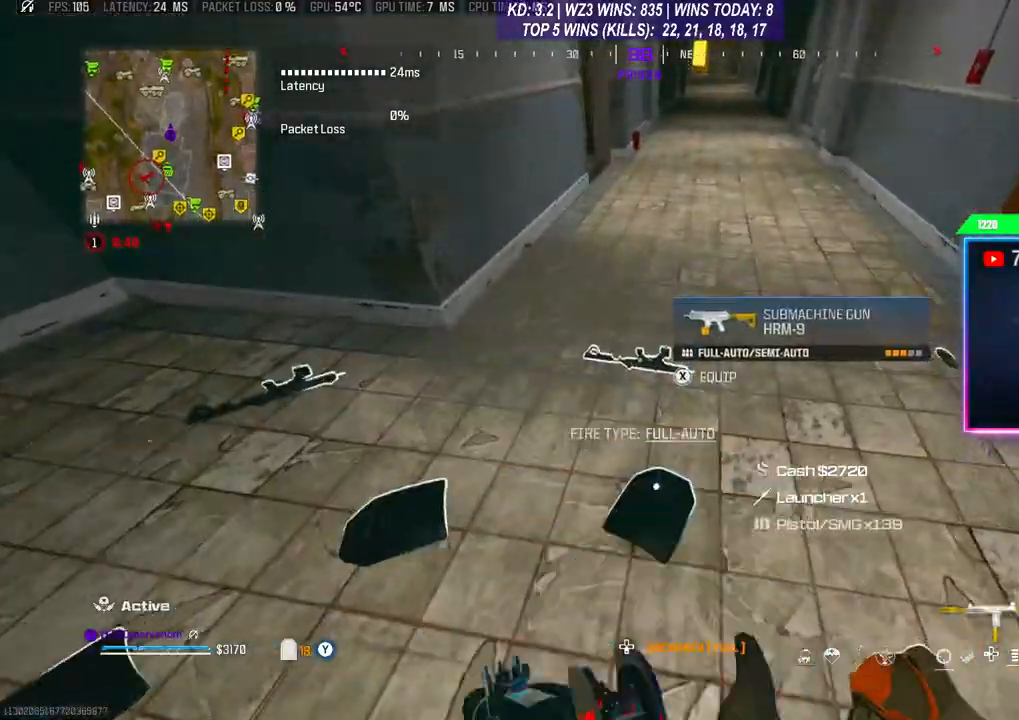
{"buttons": [], "left_stick": "center", "right_stick": "center", "events": []}
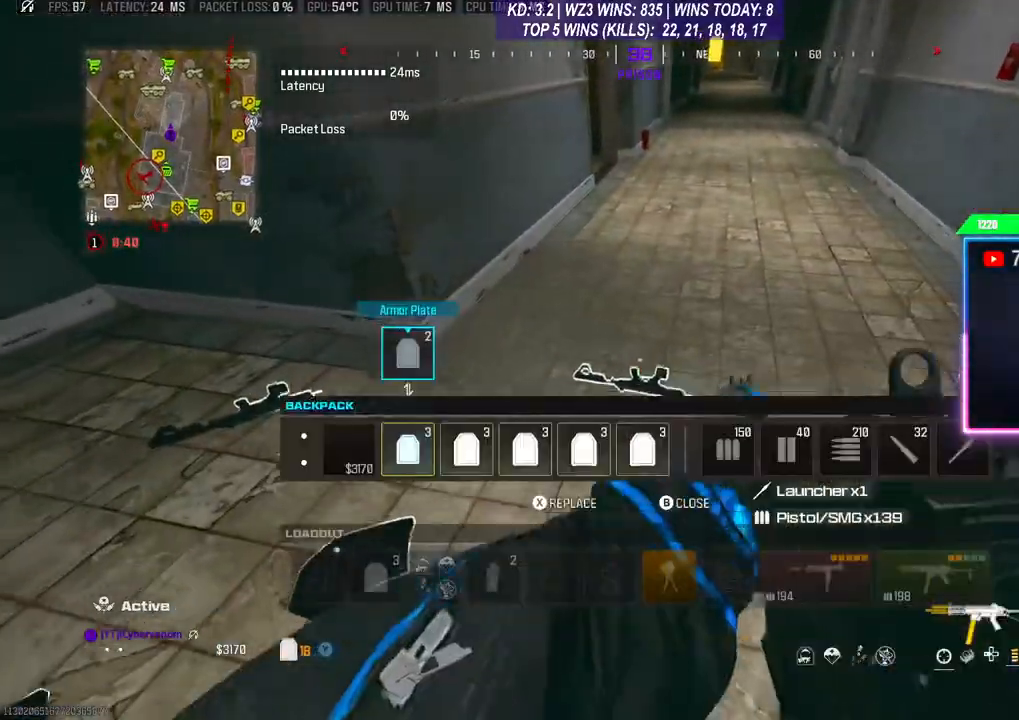
{"buttons": [], "left_stick": "center", "right_stick": "center", "events": [[167, "left_stick", "up-right"], [300, "left_stick", "down"], [400, "B", "down"], [433, "left_stick", "center"], [467, "B", "up"]]}
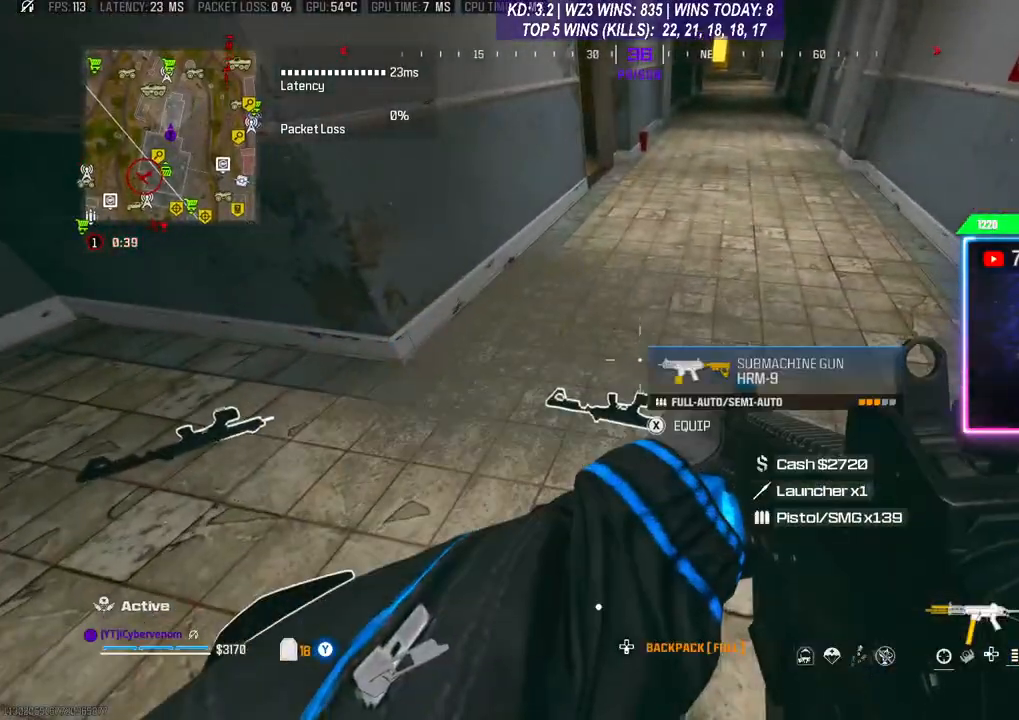
{"buttons": [], "left_stick": "down", "right_stick": "left", "events": [[200, "X", "down"], [267, "X", "up"], [333, "left_stick", "down"], [400, "right_stick", "left"]]}
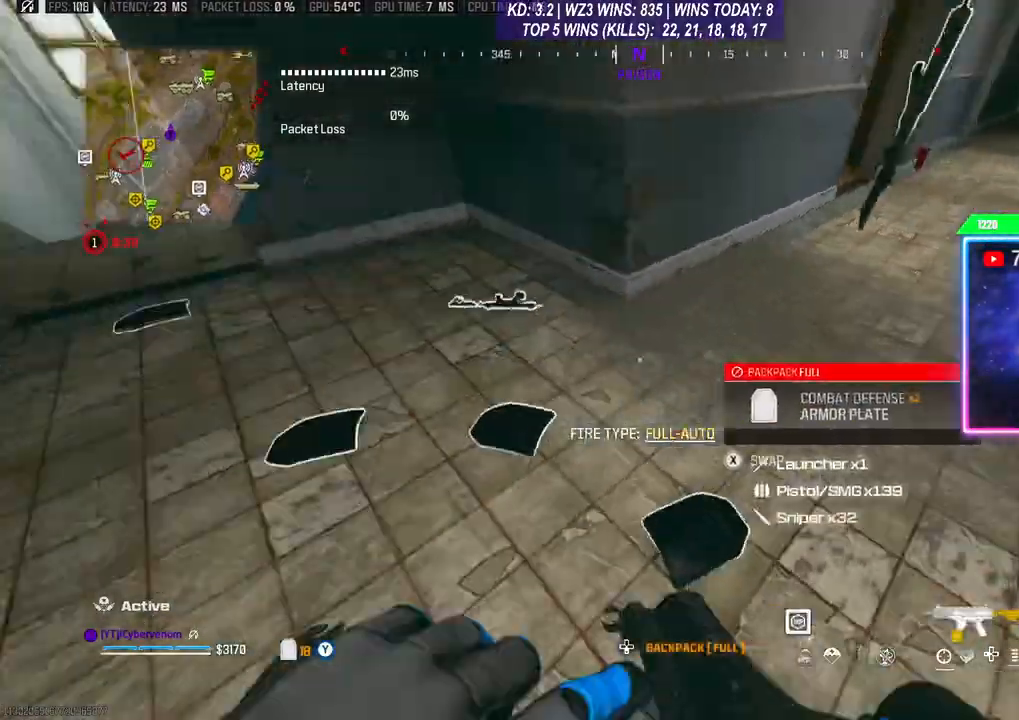
{"buttons": ["X"], "left_stick": "down-left", "right_stick": "center", "events": [[33, "left_stick", "down-left"], [33, "right_stick", "center"], [133, "X", "down"]]}
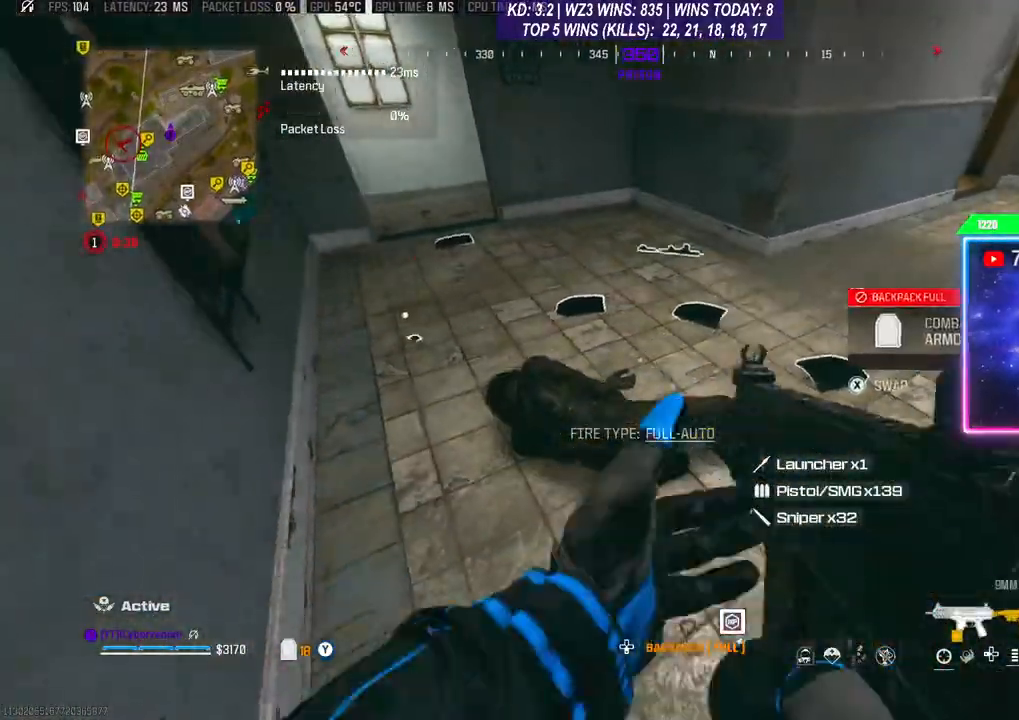
{"buttons": [], "left_stick": "down-right", "right_stick": "down-right", "events": [[100, "left_stick", "center"], [267, "X", "up"], [367, "left_stick", "down-right"], [433, "right_stick", "down-right"]]}
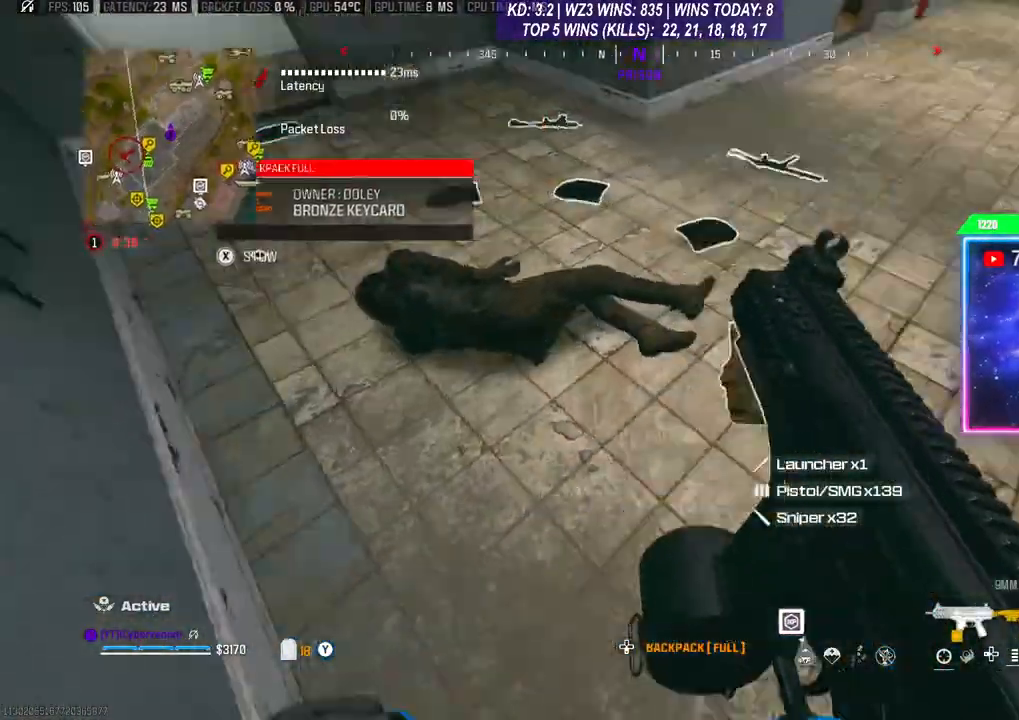
{"buttons": [], "left_stick": "up-left", "right_stick": "up-left", "events": [[67, "left_stick", "center"], [100, "right_stick", "center"], [167, "X", "down"], [267, "X", "up"], [500, "left_stick", "up-left"], [500, "right_stick", "up-left"]]}
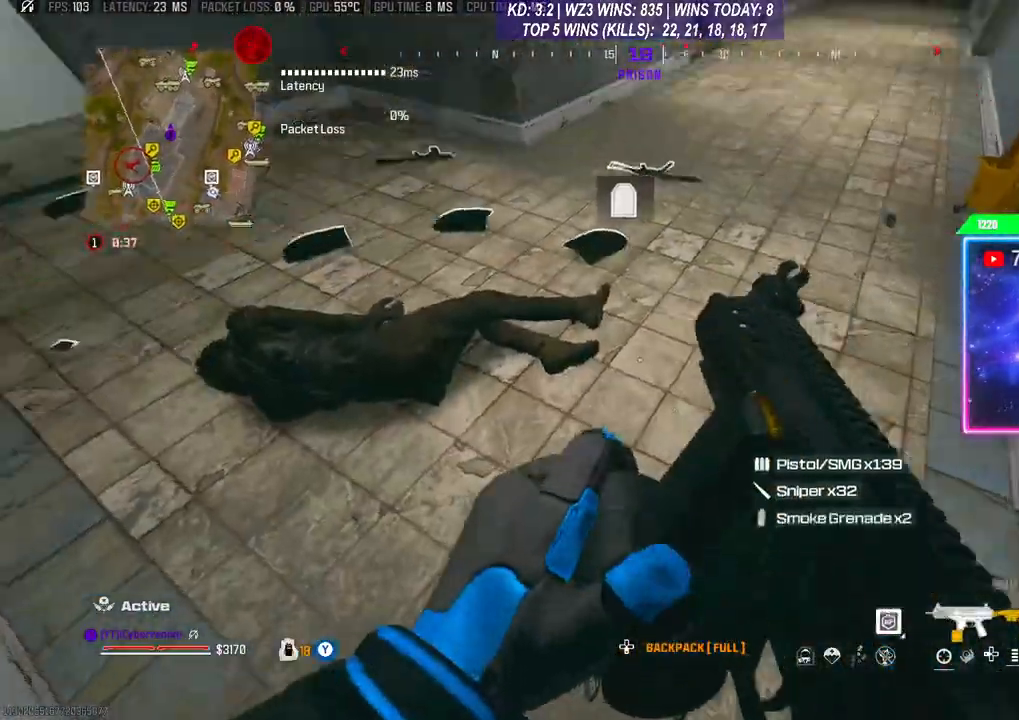
{"buttons": [], "left_stick": "center", "right_stick": "down", "events": [[167, "right_stick", "center"], [433, "right_stick", "down"], [467, "left_stick", "center"]]}
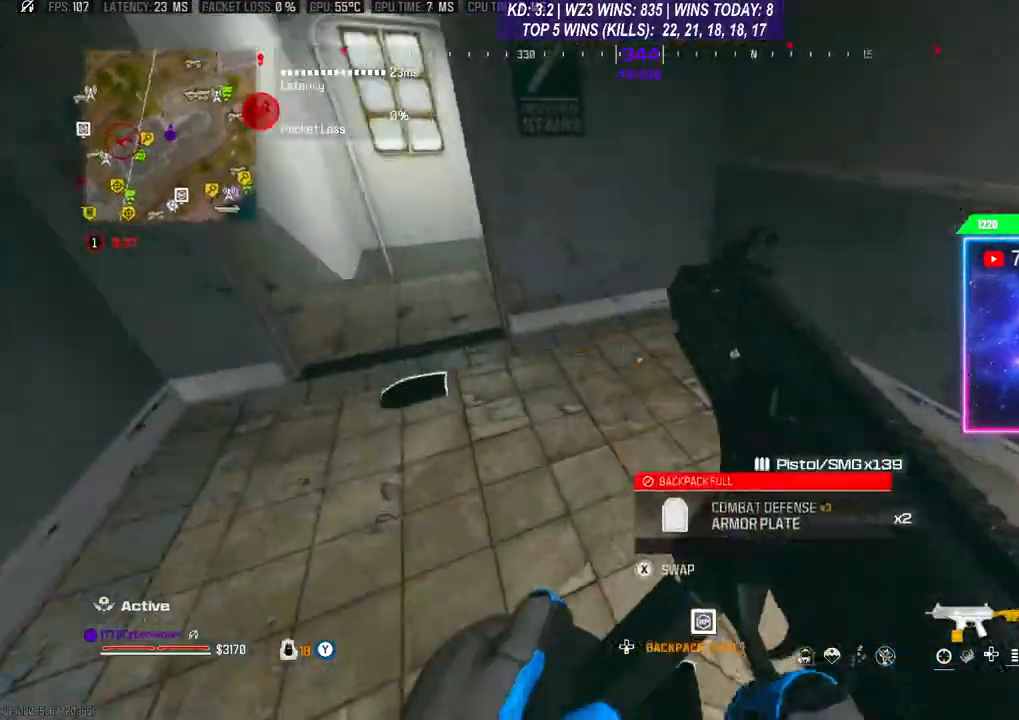
{"buttons": [], "left_stick": "center", "right_stick": "left", "events": [[33, "right_stick", "center"], [100, "right_stick", "left"], [200, "left_stick", "up"], [267, "left_stick", "center"], [400, "left_stick", "down-right"], [467, "left_stick", "center"]]}
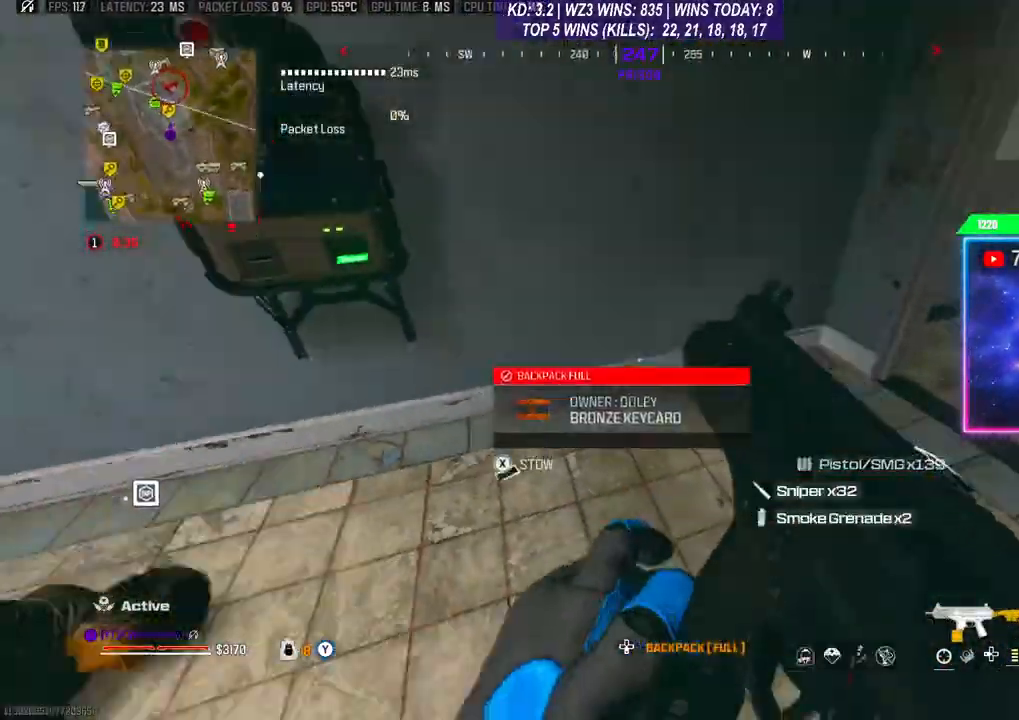
{"buttons": [], "left_stick": "up", "right_stick": "up-left", "events": [[100, "right_stick", "center"], [200, "left_stick", "up"], [233, "right_stick", "left"], [400, "L3", "down"], [400, "right_stick", "up-left"], [467, "L3", "up"]]}